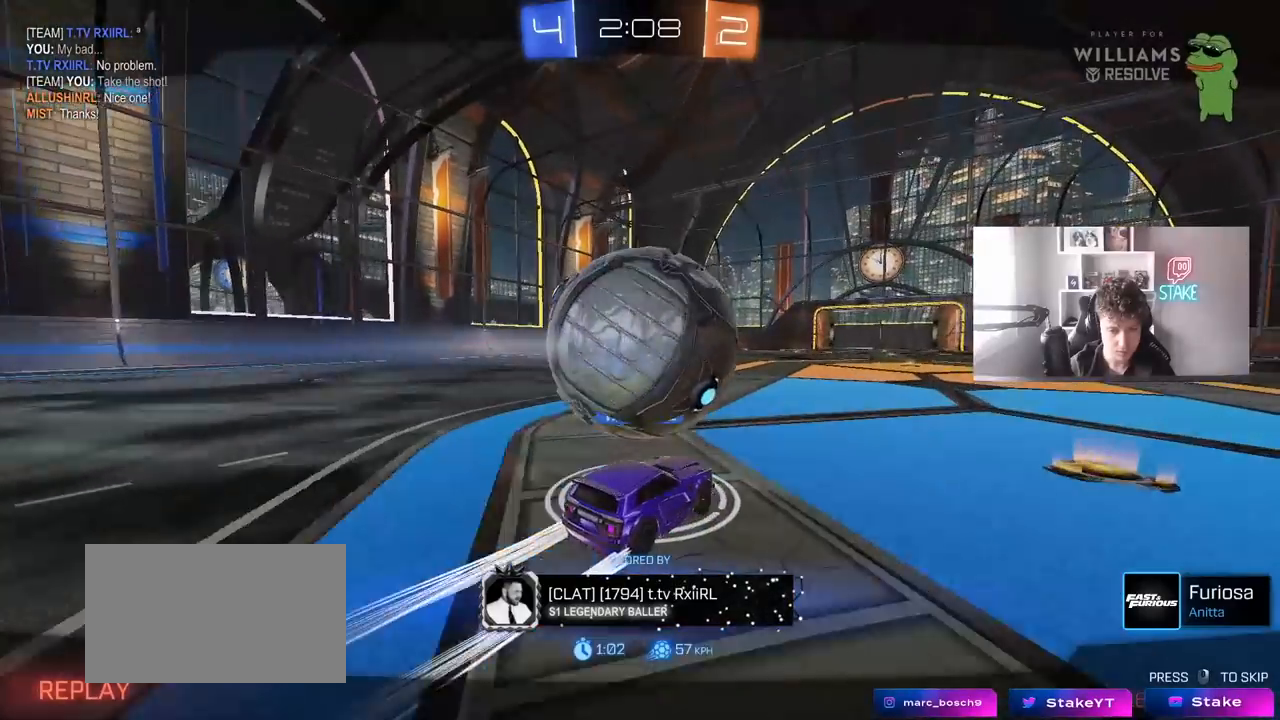
Gameplay with keyboard and mouse; each line is a JSON object with the keys and mouse buttons held at the frame after it. "events" lists presses ("down") and releases ("up") of "1", "2", "3", "4", "5", "a", "alt", "c", "caps_lock", "ctrl", "d", "e", "f", "g", "q", "r", "s", "shift", "space", "t", "tab", "v", "w", "x", "z", "mouse_left", "mouse_wheel" and "mouse_right" between this image and that frame as [ms after this image, input, new state], when the widget could be followed in between. "mouse_left", "mouse_wheel", "mouse_right" = the "left", "wheel", "right" buttons of the "mouse" list. No other keys are recorded. "wheel" means that the mouse wheel is clicked or scrolled. "mouse_move" is the direction in which the mouse moves at that frame (one of eight, or "still"), when it could be read.
{"keys": [], "mouse": [], "mouse_move": "still", "events": [[50, "mouse_right", "up"], [200, "mouse_right", "down"], [433, "mouse_right", "up"]]}
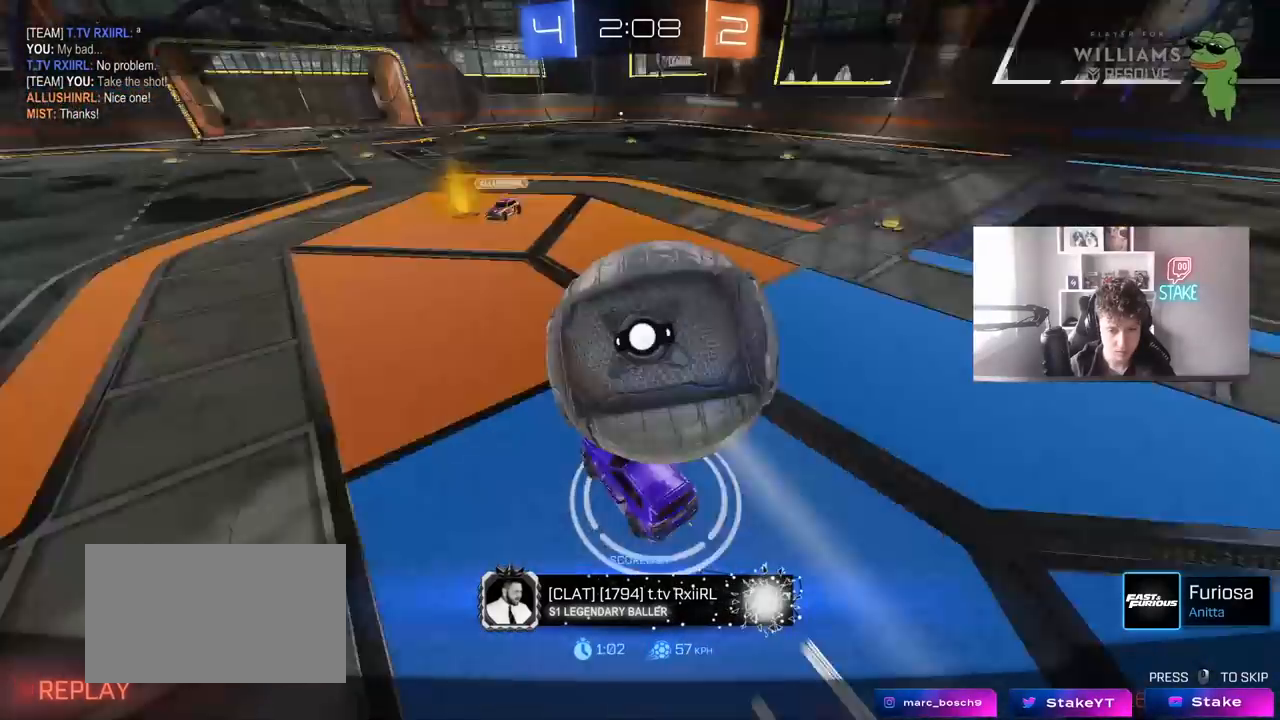
{"keys": [], "mouse": [], "mouse_move": "still", "events": []}
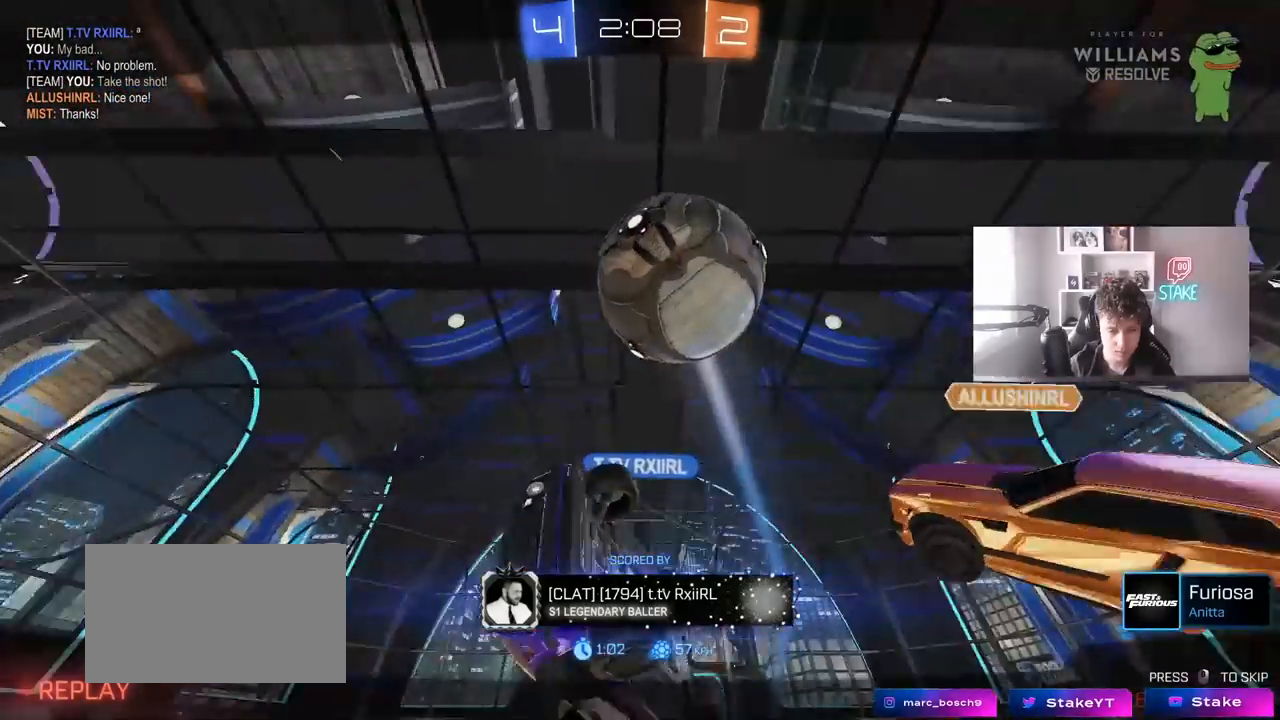
{"keys": [], "mouse": ["right"], "mouse_move": "still", "events": [[367, "mouse_right", "down"]]}
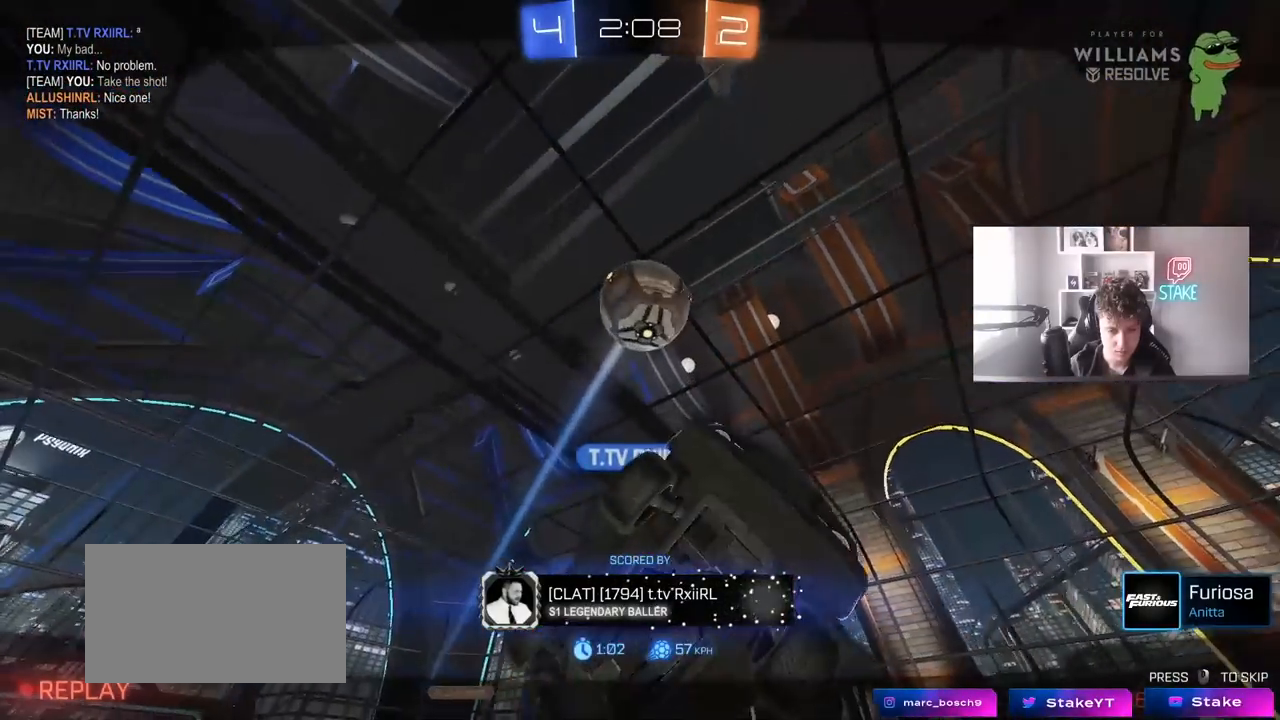
{"keys": ["tab"], "mouse": ["right"], "mouse_move": "still", "events": [[50, "mouse_right", "up"], [100, "mouse_right", "down"], [200, "tab", "down"], [283, "mouse_right", "up"], [383, "mouse_right", "down"]]}
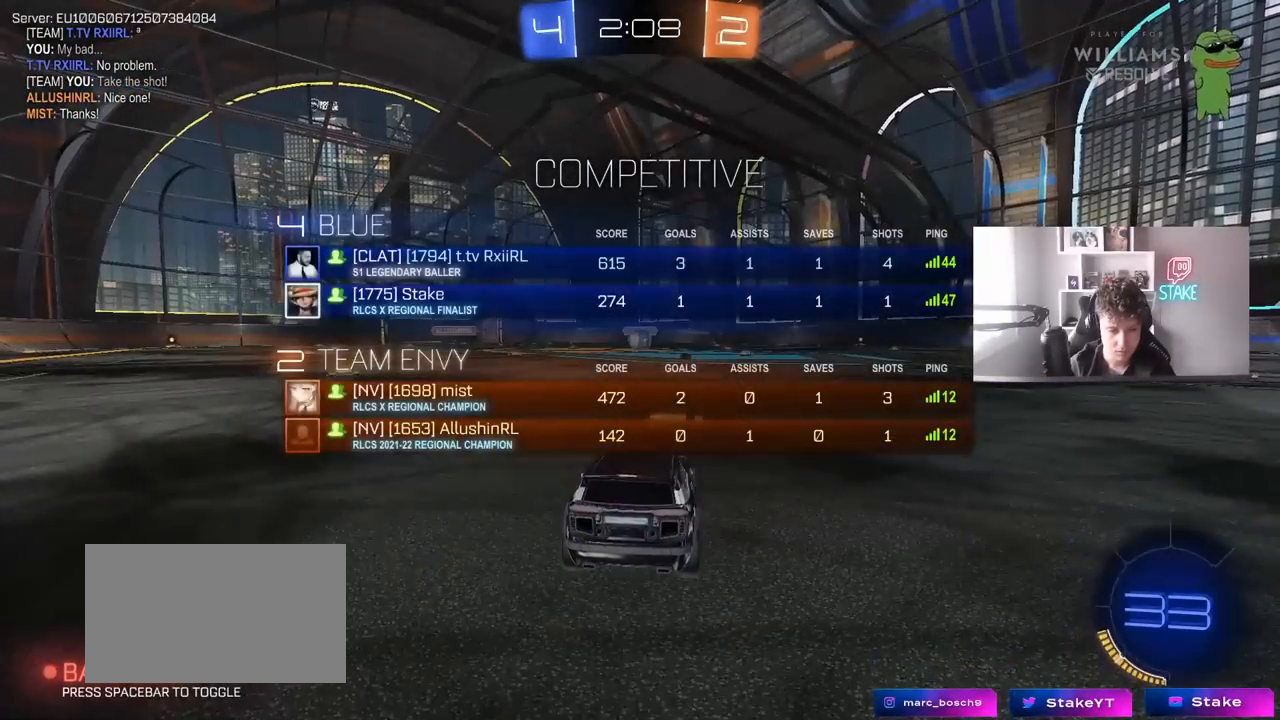
{"keys": ["tab"], "mouse": [], "mouse_move": "up-left", "events": [[67, "mouse_right", "up"], [167, "mouse_right", "down"], [267, "tab", "up"], [300, "mouse_right", "up"], [450, "tab", "down"]]}
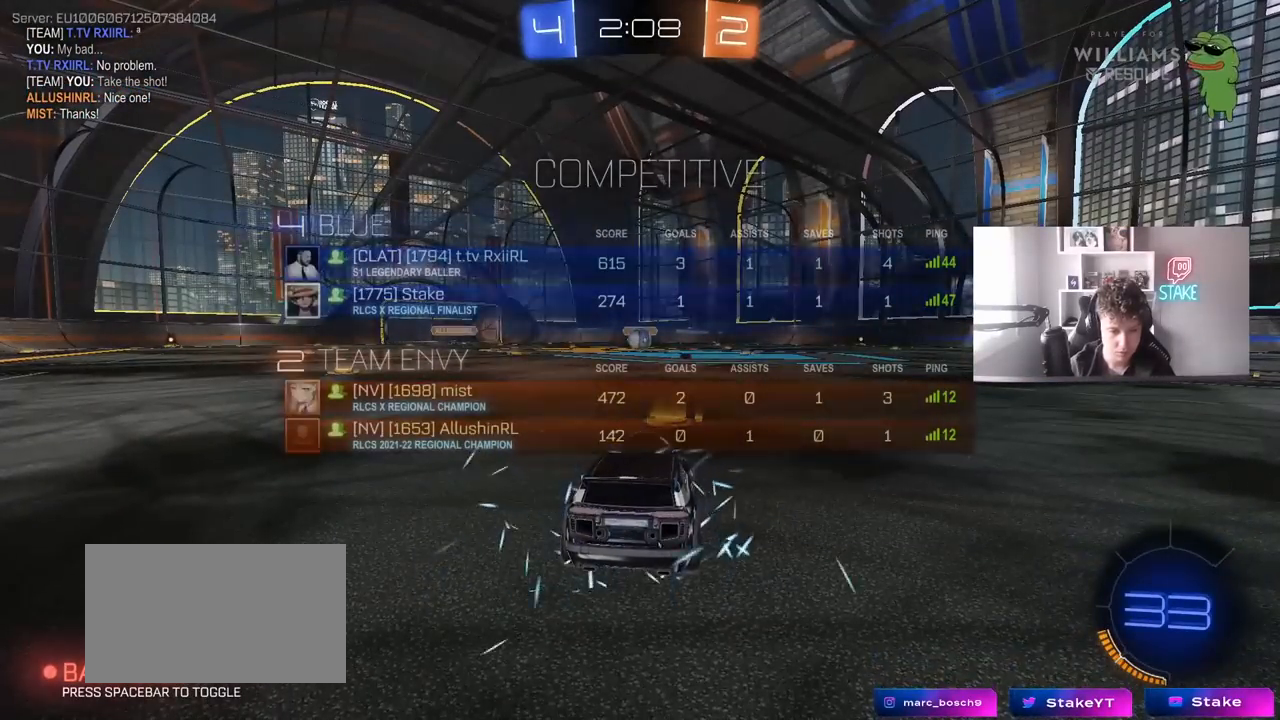
{"keys": [], "mouse": [], "mouse_move": "still", "events": [[233, "tab", "up"]]}
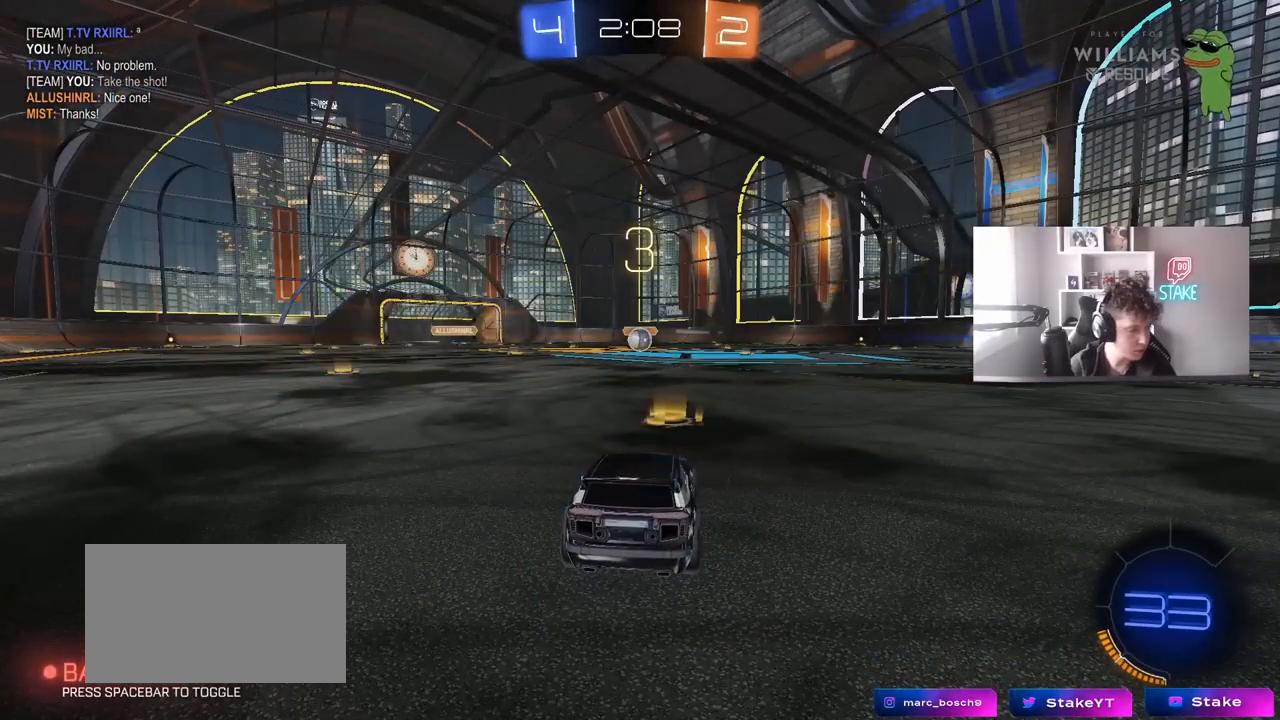
{"keys": [], "mouse": [], "mouse_move": "still", "events": []}
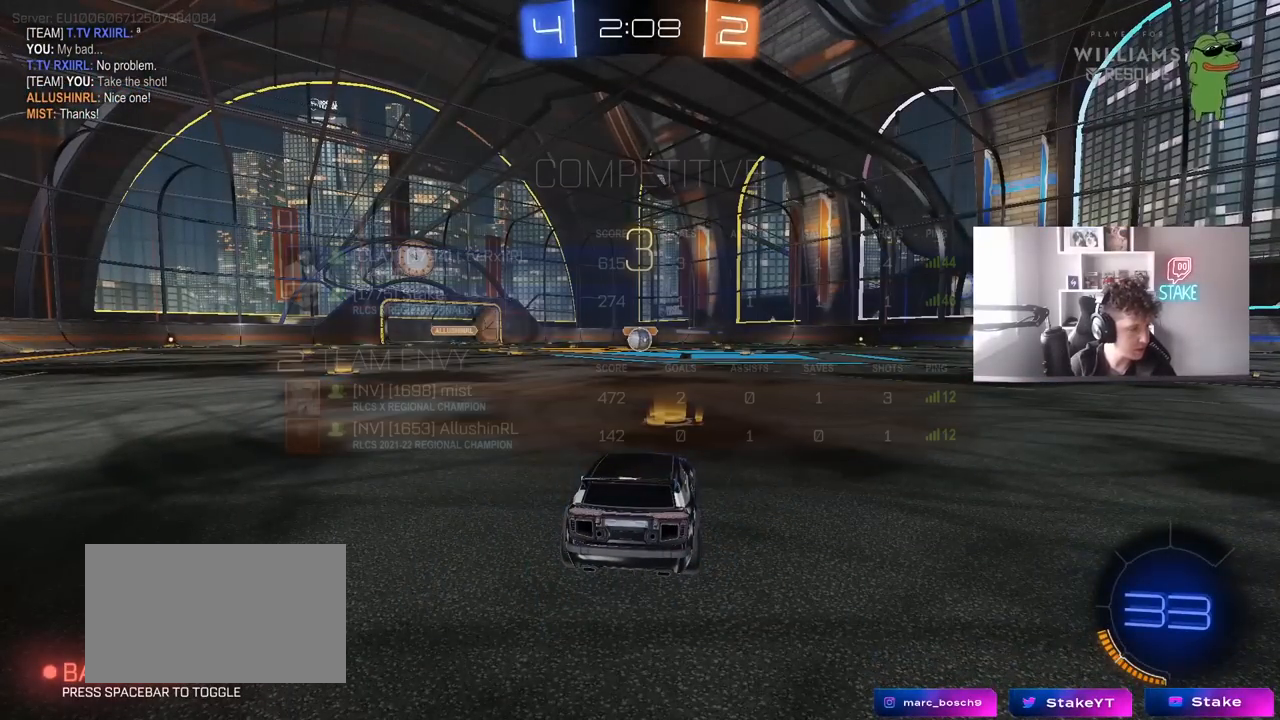
{"keys": ["tab", "w"], "mouse": [], "mouse_move": "still", "events": [[17, "tab", "down"], [400, "w", "down"]]}
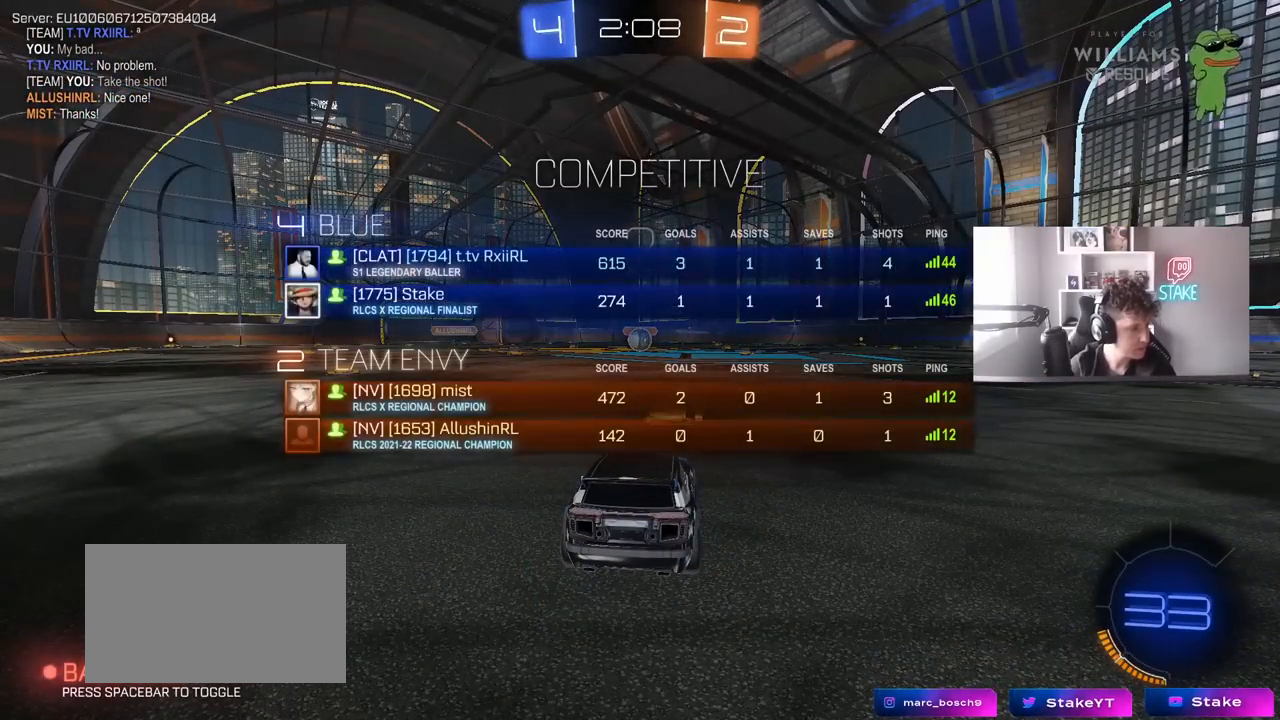
{"keys": ["w"], "mouse": ["left"], "mouse_move": "up", "events": [[367, "tab", "up"], [417, "mouse_left", "down"]]}
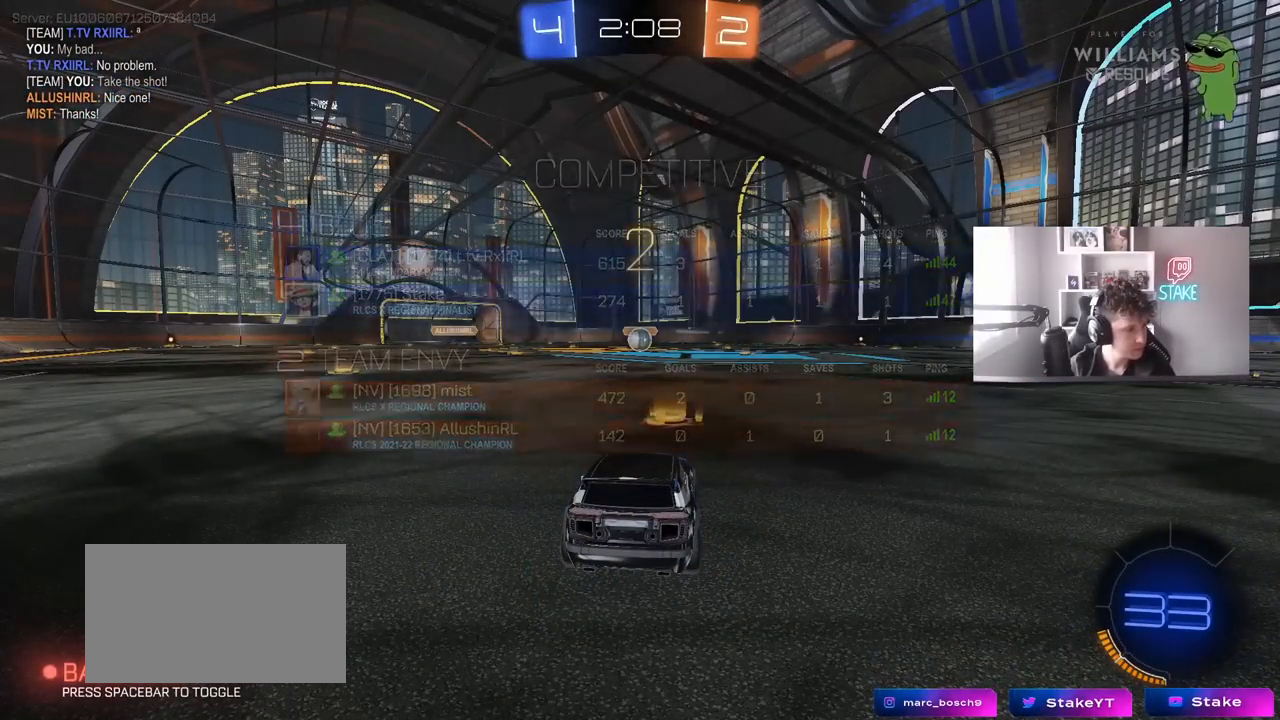
{"keys": ["w"], "mouse": ["left"], "mouse_move": "down-left", "events": [[150, "mouse_left", "up"], [250, "mouse_left", "down"]]}
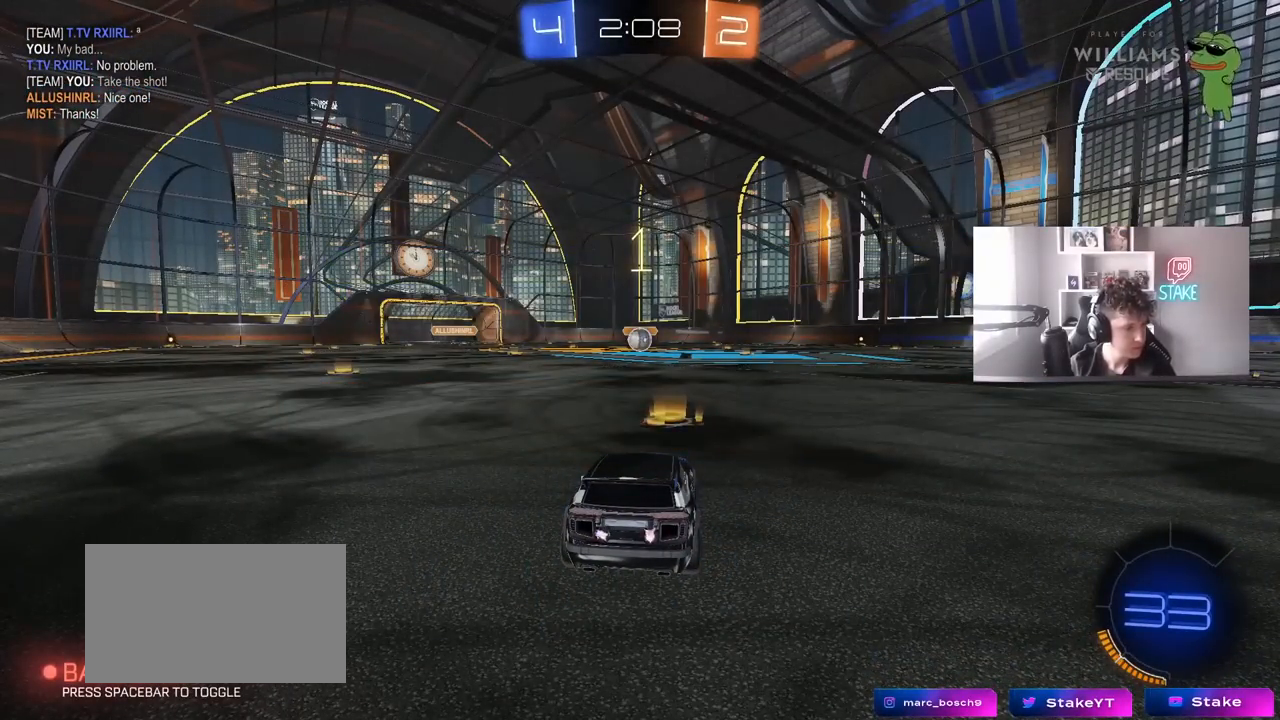
{"keys": ["w"], "mouse": ["left"], "mouse_move": "left", "events": []}
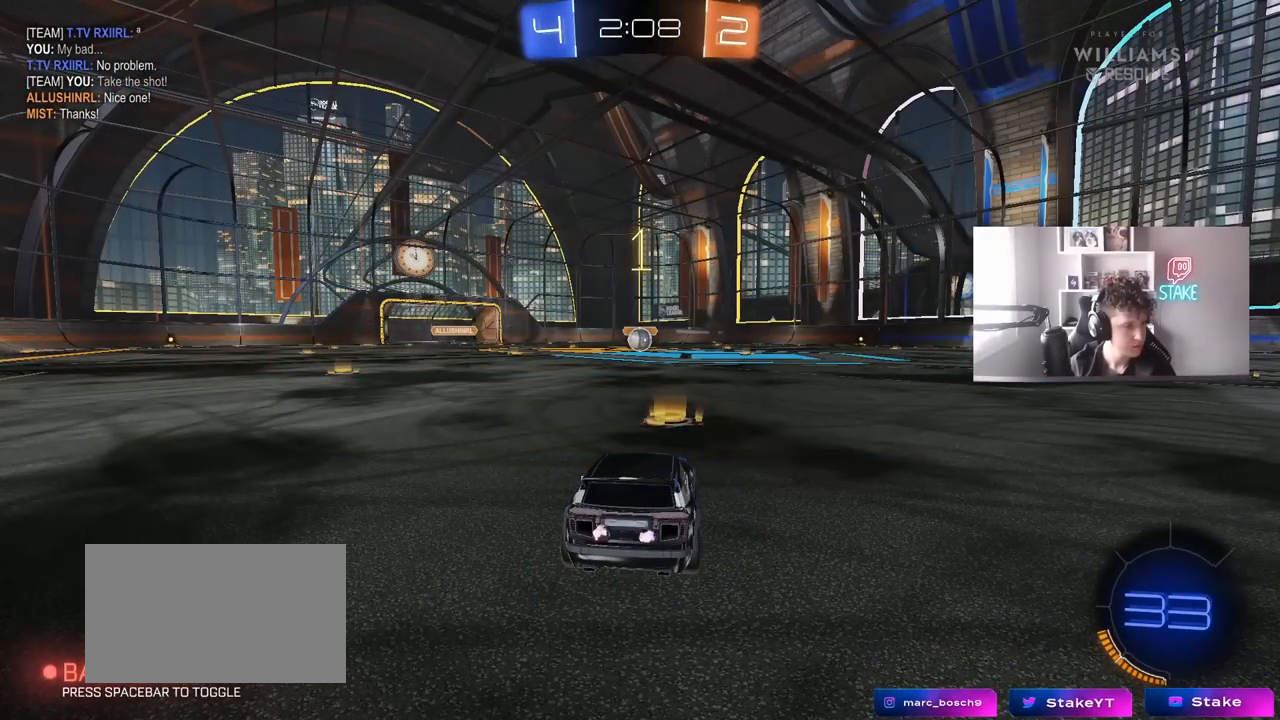
{"keys": ["w"], "mouse": ["left"], "mouse_move": "still", "events": []}
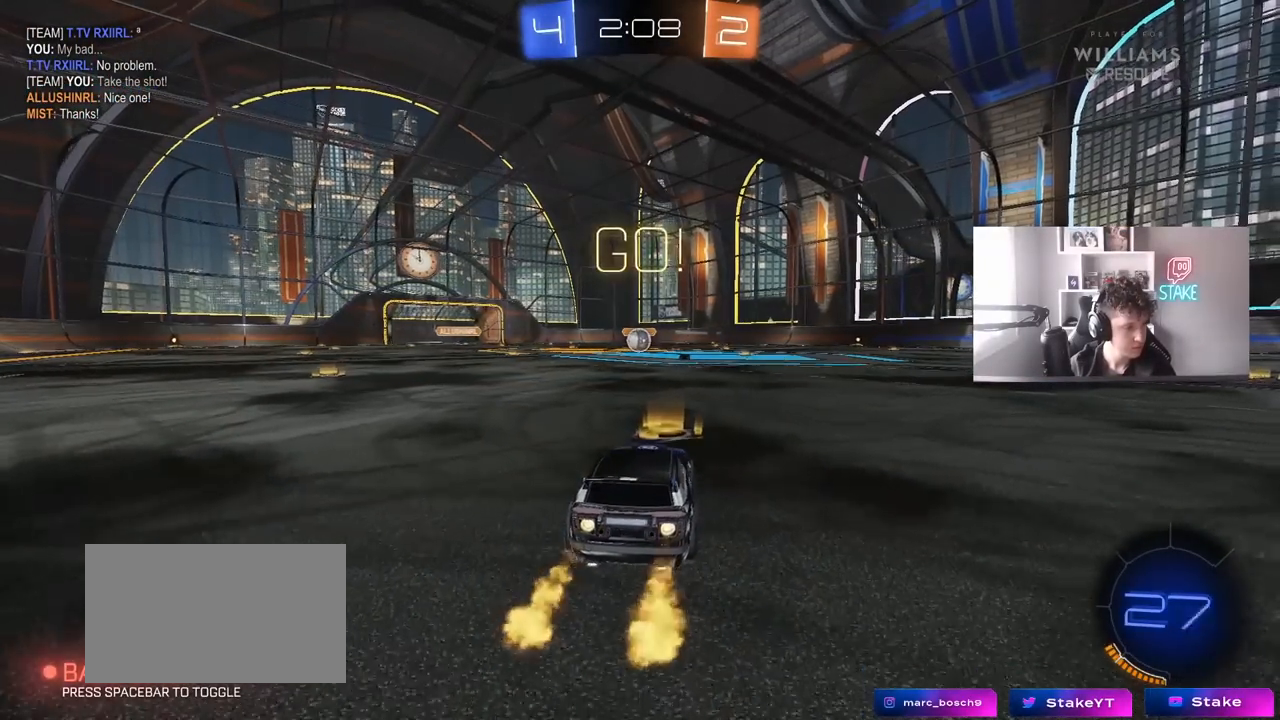
{"keys": ["a", "s", "shift"], "mouse": ["left"], "mouse_move": "still", "events": [[100, "d", "down"], [100, "mouse_right", "down"], [150, "d", "up"], [200, "mouse_right", "up"], [233, "a", "down"], [283, "mouse_right", "down"], [283, "shift", "down"], [333, "s", "down"], [333, "w", "up"], [433, "mouse_right", "up"]]}
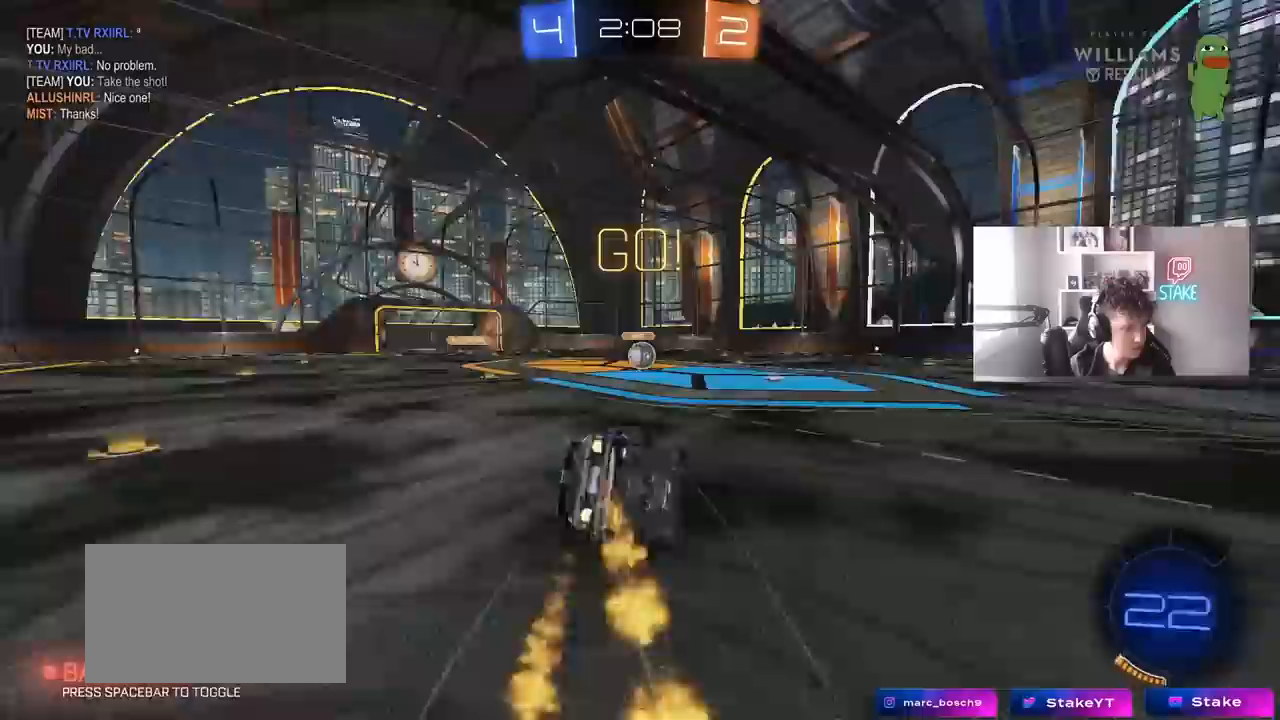
{"keys": ["a", "s", "shift"], "mouse": ["left"], "mouse_move": "still", "events": [[250, "s", "up"], [300, "s", "down"]]}
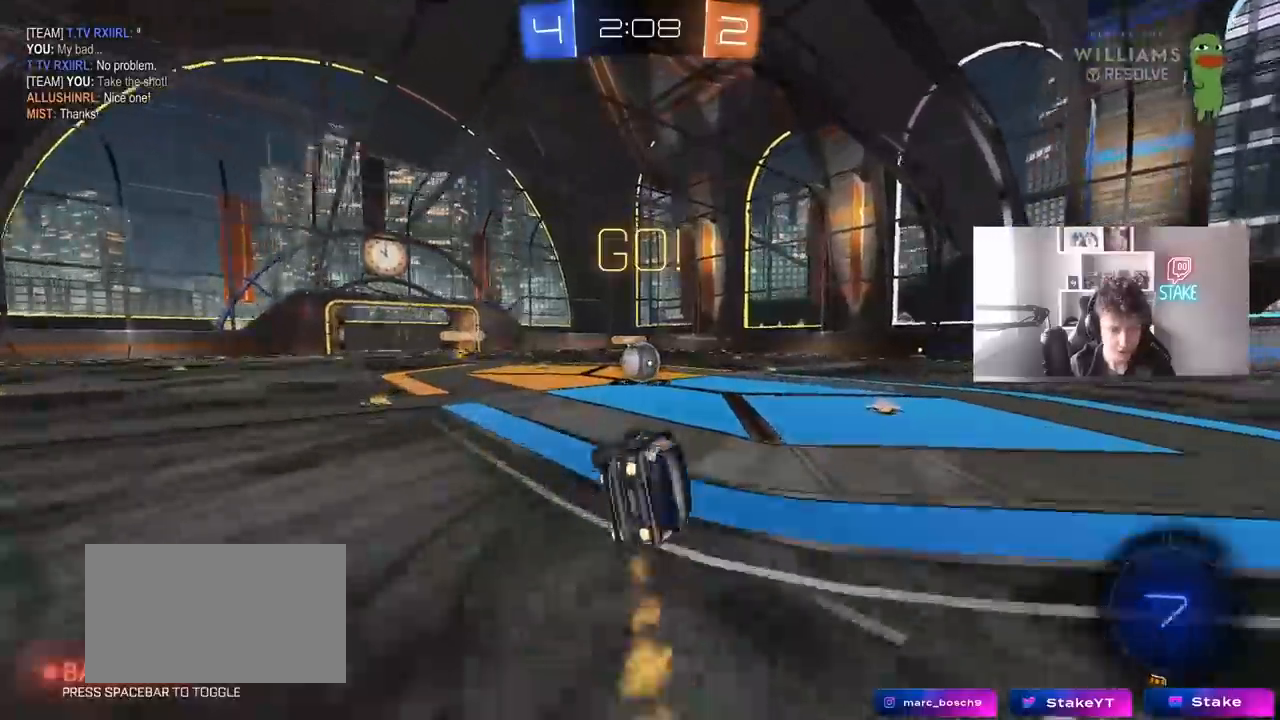
{"keys": ["a", "w"], "mouse": ["right"], "mouse_move": "left", "events": [[83, "s", "up"], [83, "shift", "up"], [133, "a", "up"], [133, "mouse_left", "up"], [367, "a", "down"], [417, "w", "down"], [450, "mouse_right", "down"]]}
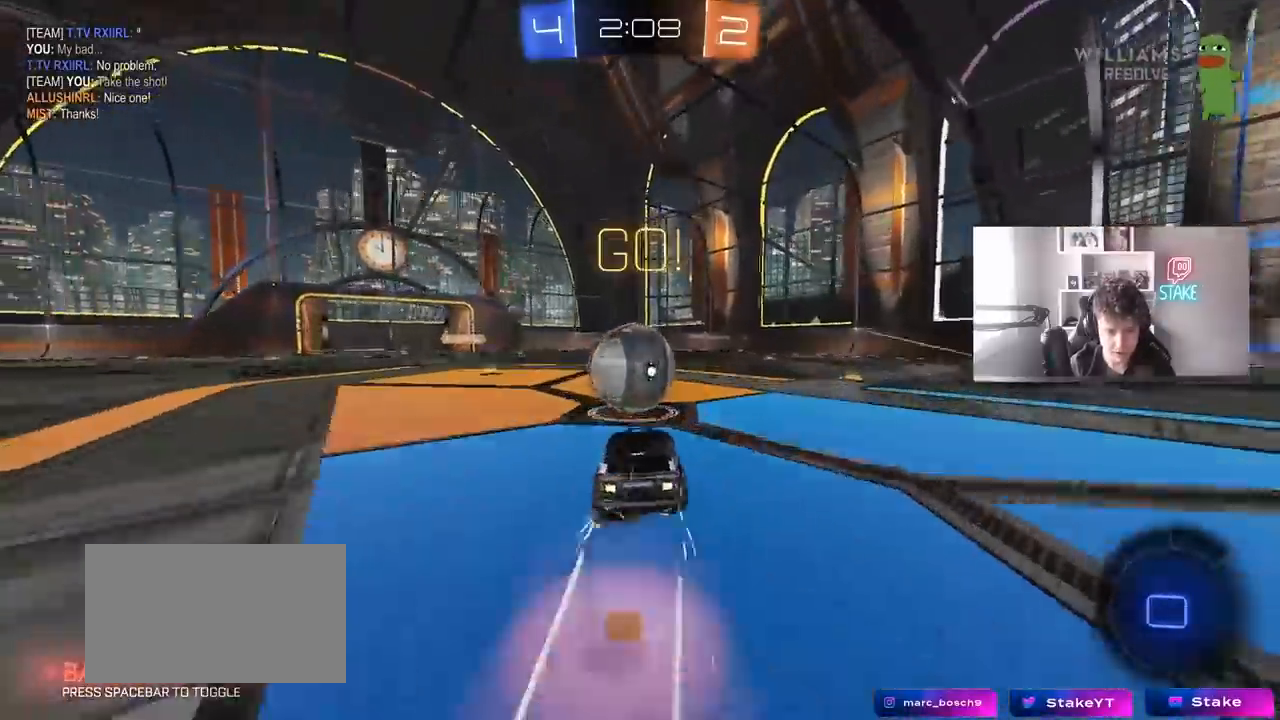
{"keys": ["d", "s", "shift"], "mouse": [], "mouse_move": "still", "events": [[17, "a", "up"], [100, "d", "down"], [100, "mouse_right", "up"], [100, "shift", "down"], [200, "mouse_right", "down"], [283, "w", "up"], [333, "s", "down"], [433, "mouse_right", "up"]]}
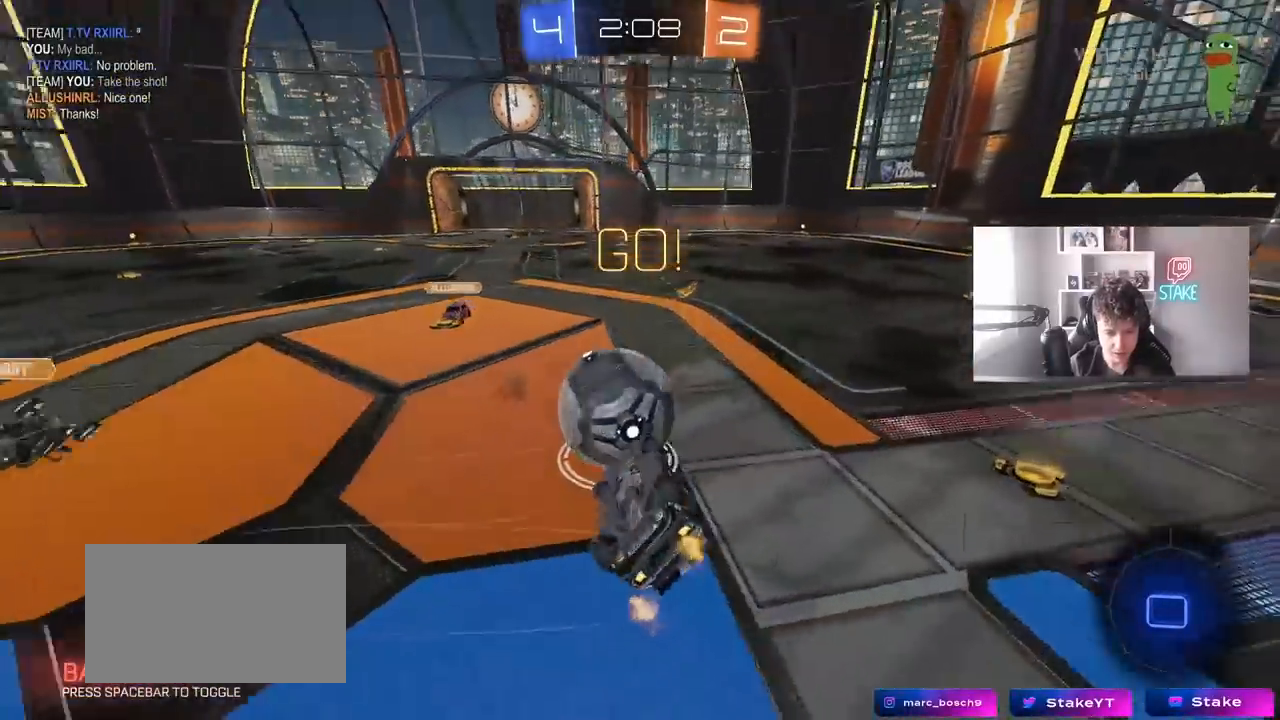
{"keys": ["d"], "mouse": [], "mouse_move": "still", "events": [[17, "s", "up"], [217, "w", "down"], [400, "shift", "up"], [500, "w", "up"]]}
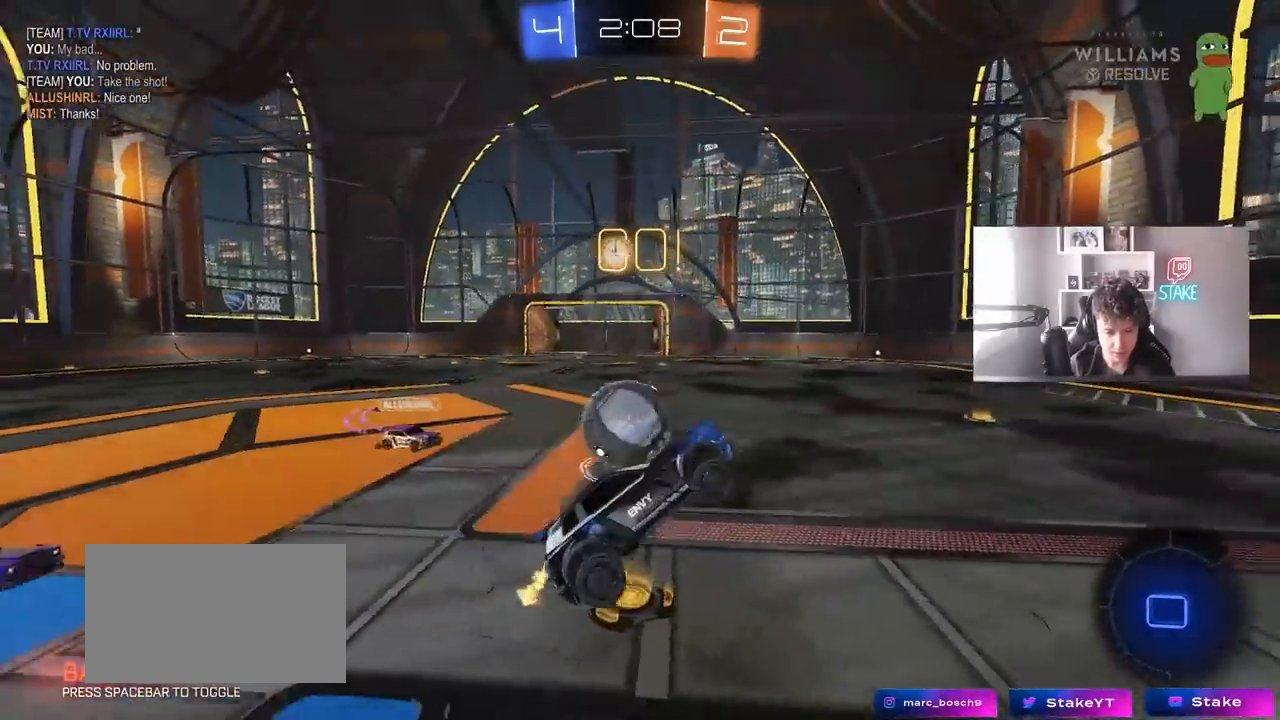
{"keys": ["a", "w"], "mouse": ["left"], "mouse_move": "still", "events": [[33, "d", "up"], [83, "mouse_left", "down"], [183, "space", "down"], [317, "space", "up"], [467, "a", "down"], [467, "w", "down"]]}
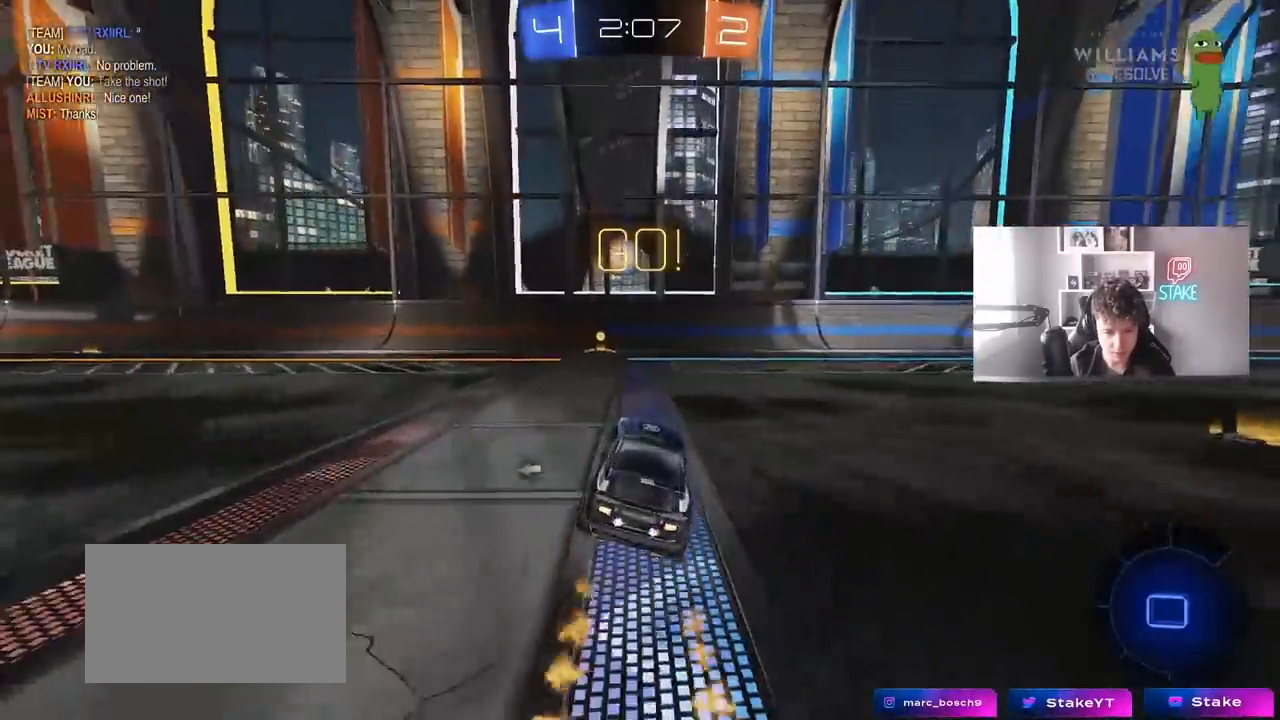
{"keys": ["space", "w"], "mouse": ["right"], "mouse_move": "down-left", "events": [[150, "a", "up"], [150, "mouse_right", "down"], [283, "mouse_right", "up"], [317, "mouse_left", "up"], [333, "mouse_right", "down"], [383, "space", "down"]]}
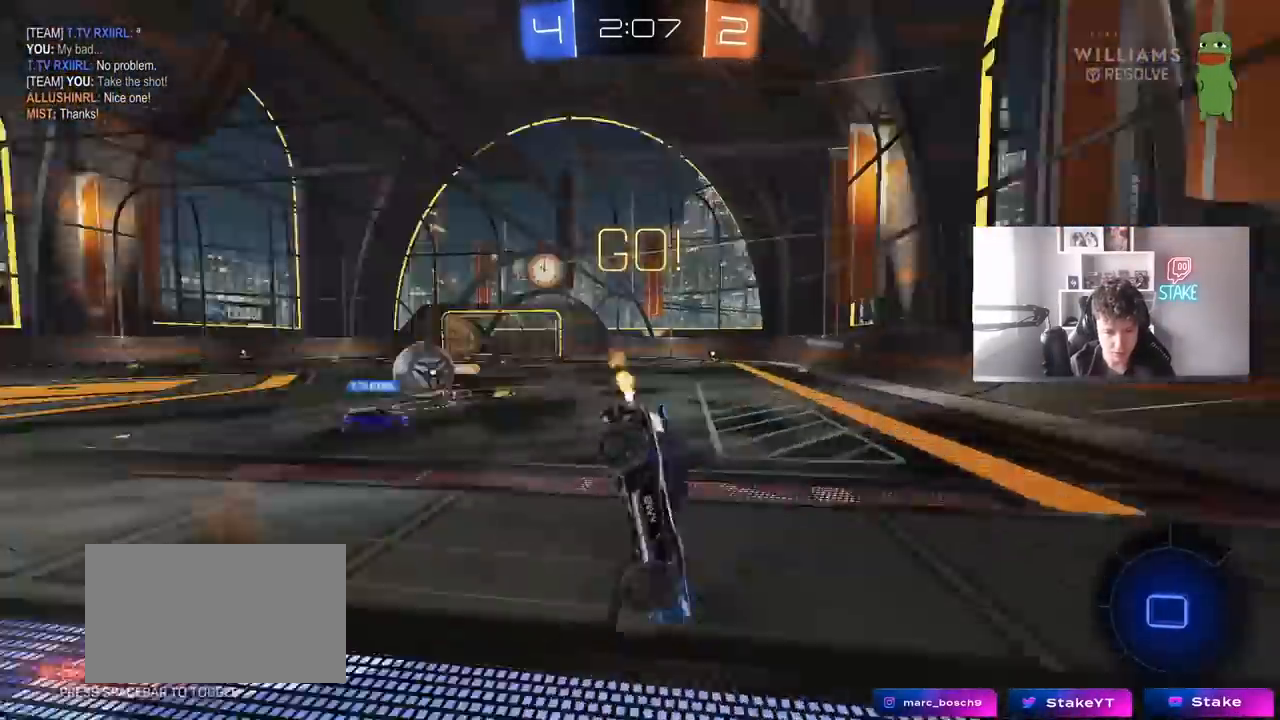
{"keys": ["a", "w"], "mouse": [], "mouse_move": "still", "events": [[17, "mouse_right", "up"], [17, "space", "up"], [117, "a", "down"]]}
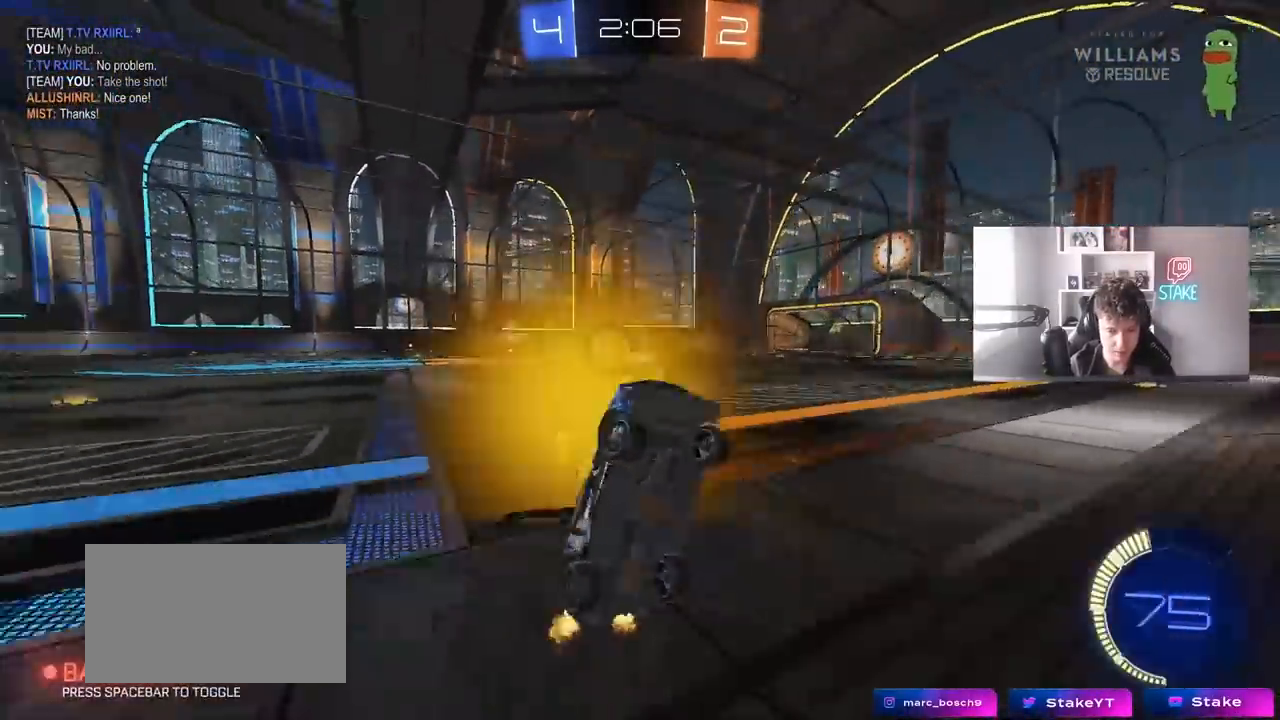
{"keys": ["d", "shift", "w"], "mouse": [], "mouse_move": "still", "events": [[33, "a", "up"], [83, "d", "down"], [83, "w", "up"], [233, "a", "down"], [233, "shift", "down"], [233, "w", "down"], [267, "a", "up"], [317, "shift", "up"], [467, "shift", "down"]]}
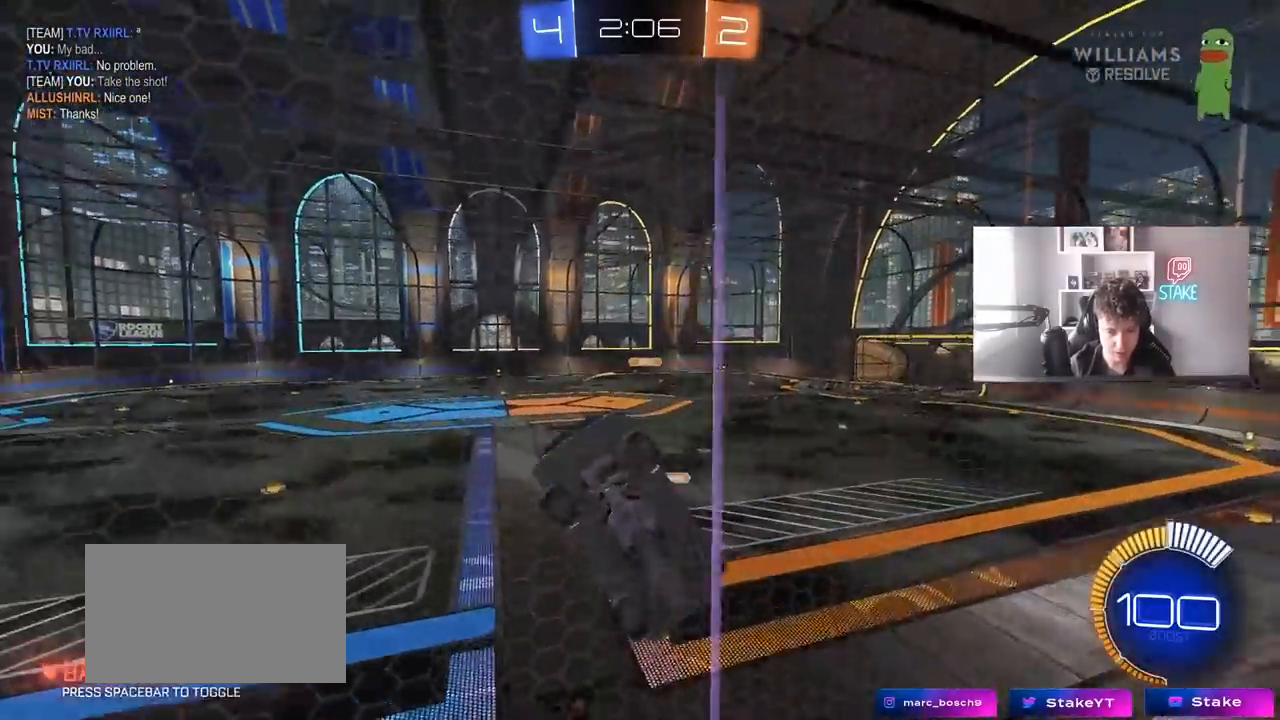
{"keys": ["d", "w"], "mouse": ["left"], "mouse_move": "still", "events": [[100, "shift", "up"], [250, "mouse_left", "down"]]}
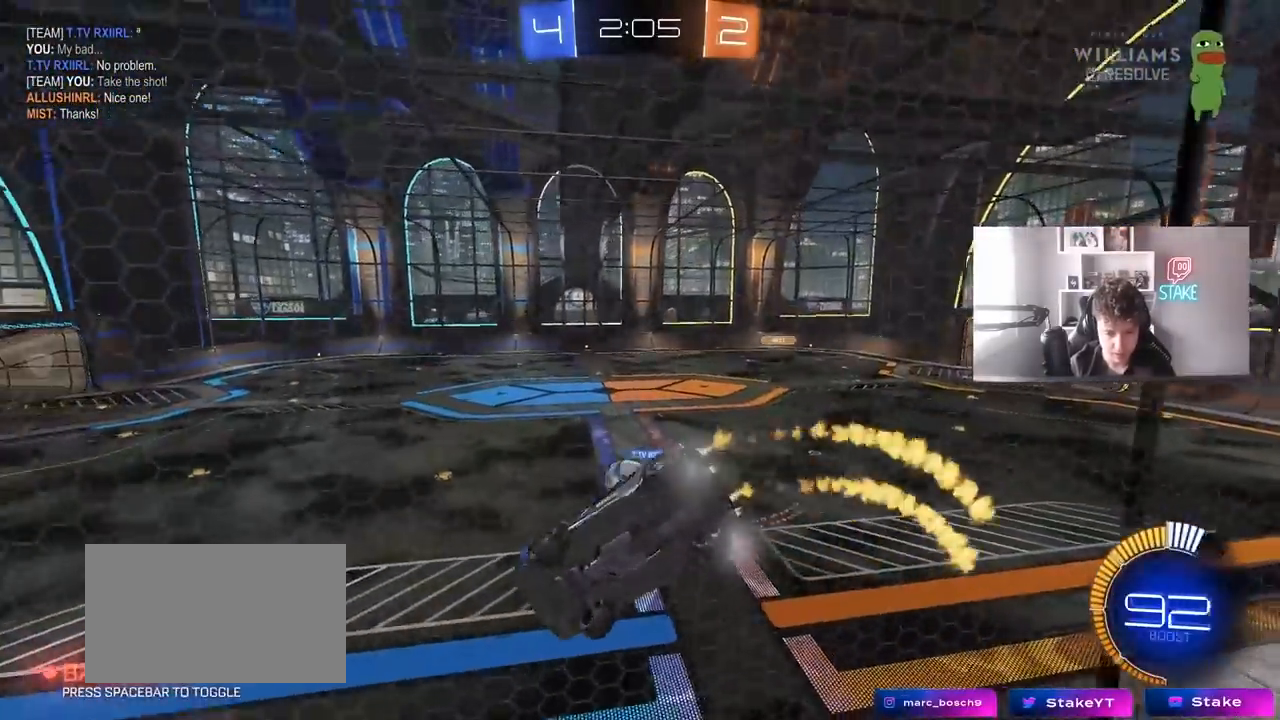
{"keys": ["w"], "mouse": ["left"], "mouse_move": "still", "events": [[17, "d", "up"], [67, "a", "down"], [300, "a", "up"], [300, "d", "down"], [500, "d", "up"]]}
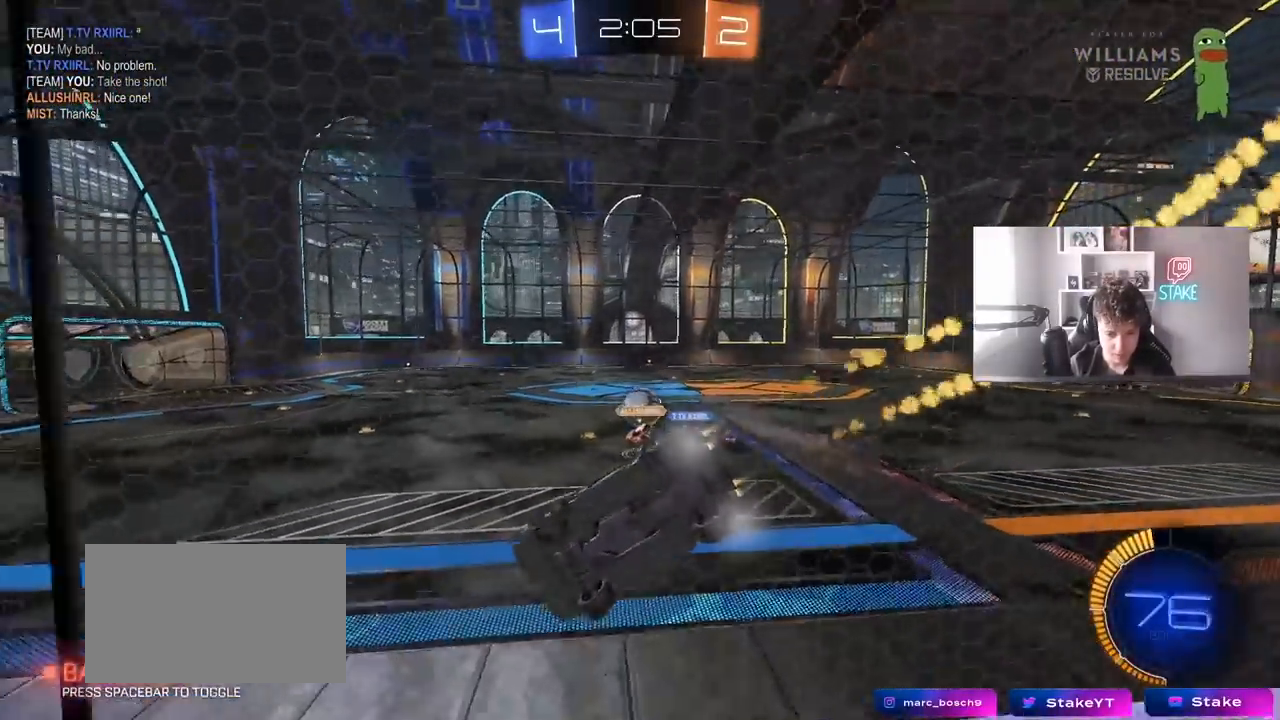
{"keys": ["d", "w"], "mouse": ["left"], "mouse_move": "still", "events": [[367, "d", "down"]]}
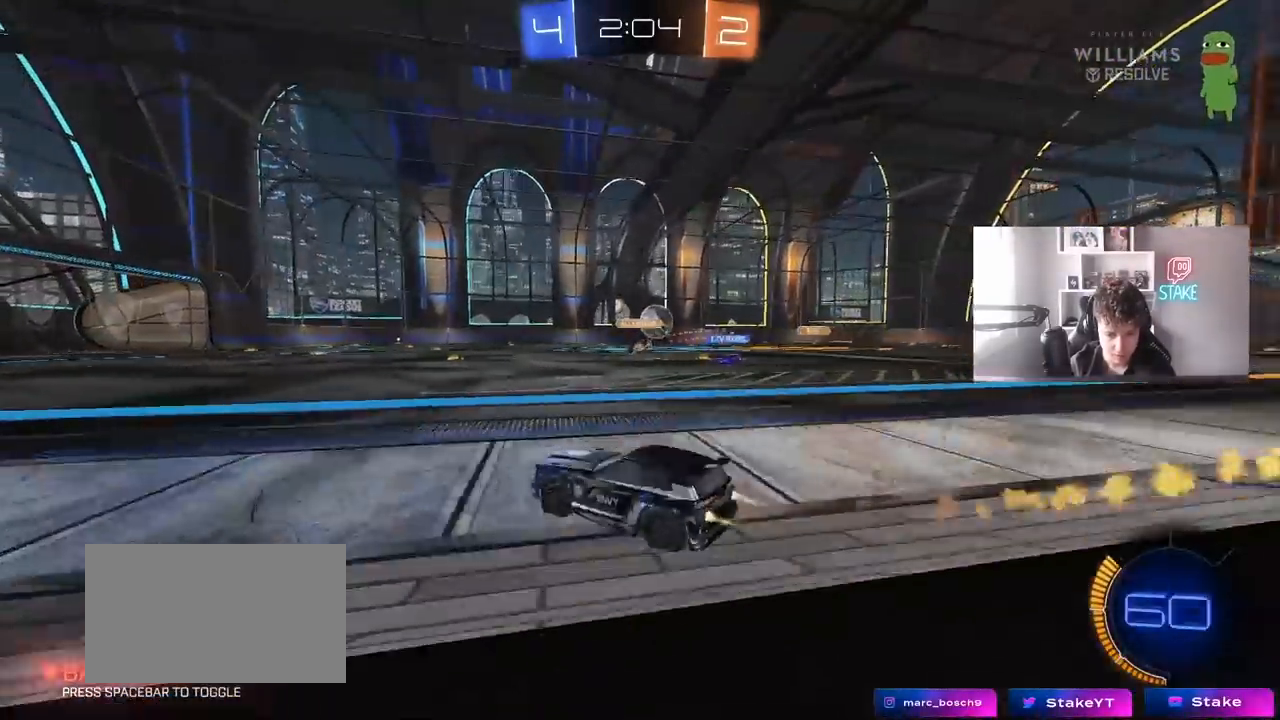
{"keys": ["d", "w"], "mouse": [], "mouse_move": "still", "events": [[17, "d", "up"], [50, "d", "down"], [233, "d", "up"], [233, "mouse_left", "up"], [433, "d", "down"]]}
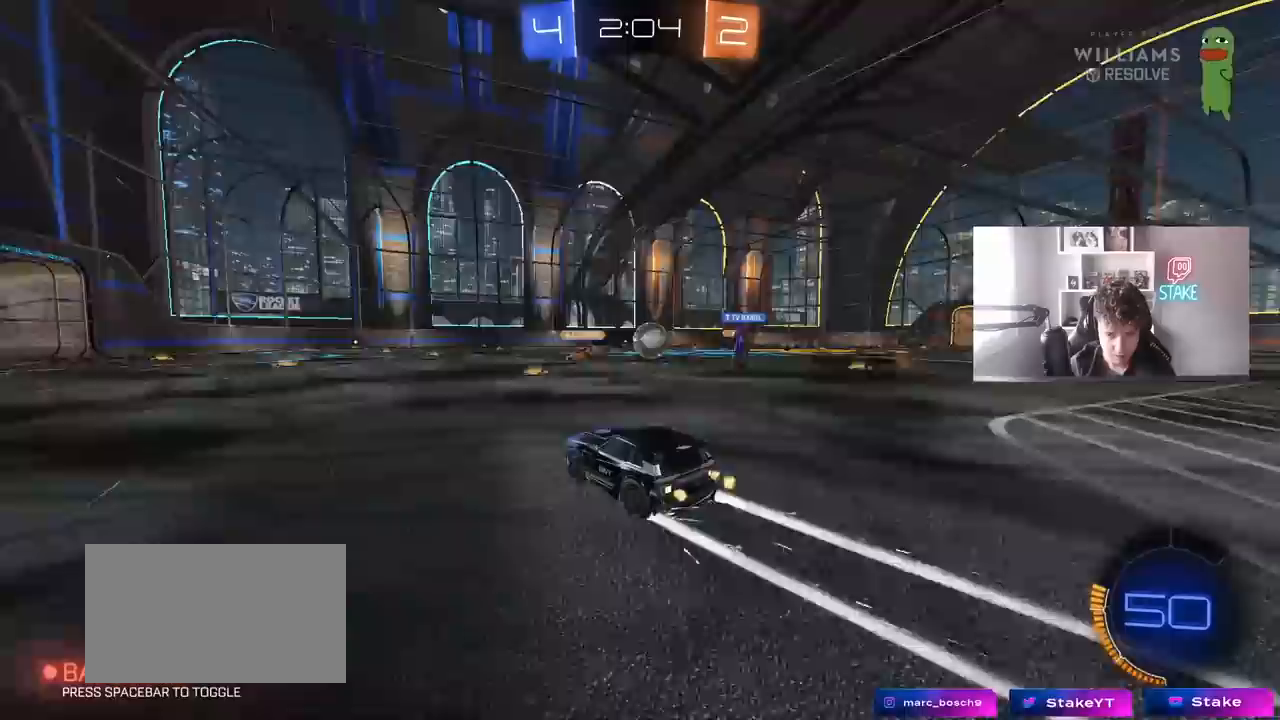
{"keys": ["w"], "mouse": [], "mouse_move": "still", "events": [[17, "d", "up"]]}
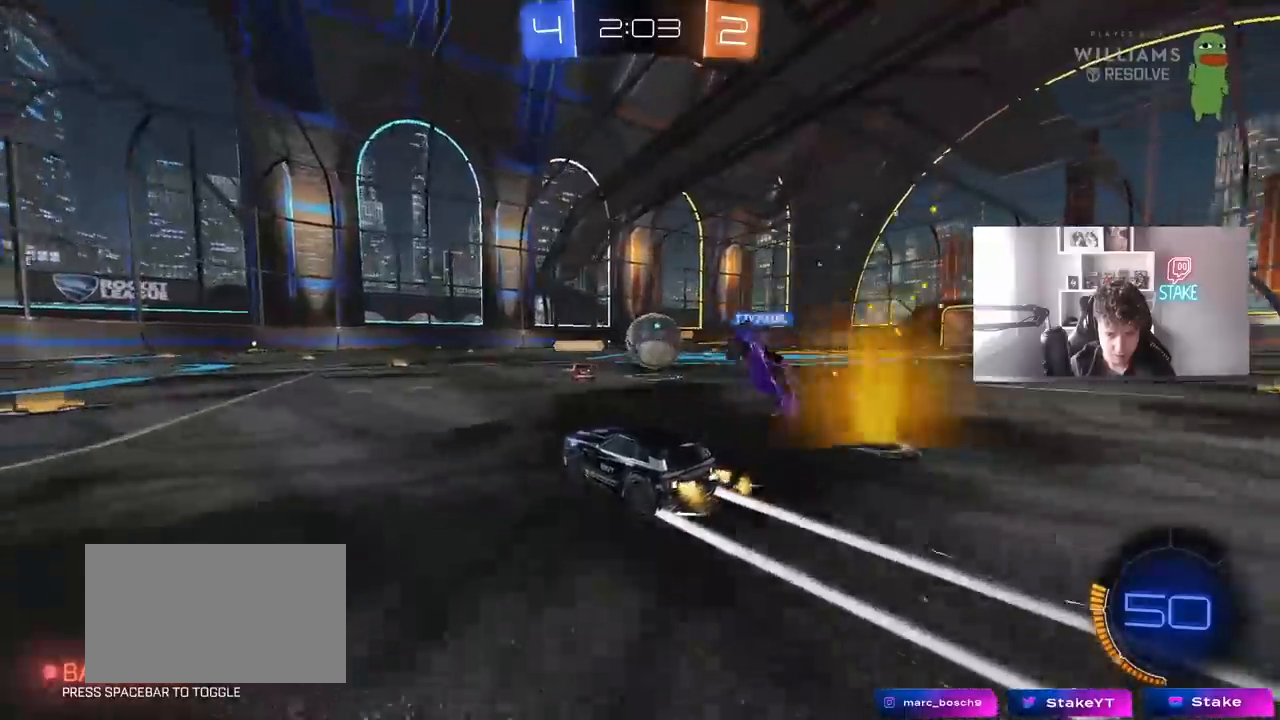
{"keys": ["a", "s"], "mouse": [], "mouse_move": "still", "events": [[33, "d", "down"], [317, "w", "up"], [467, "a", "down"], [467, "s", "down"], [500, "d", "up"]]}
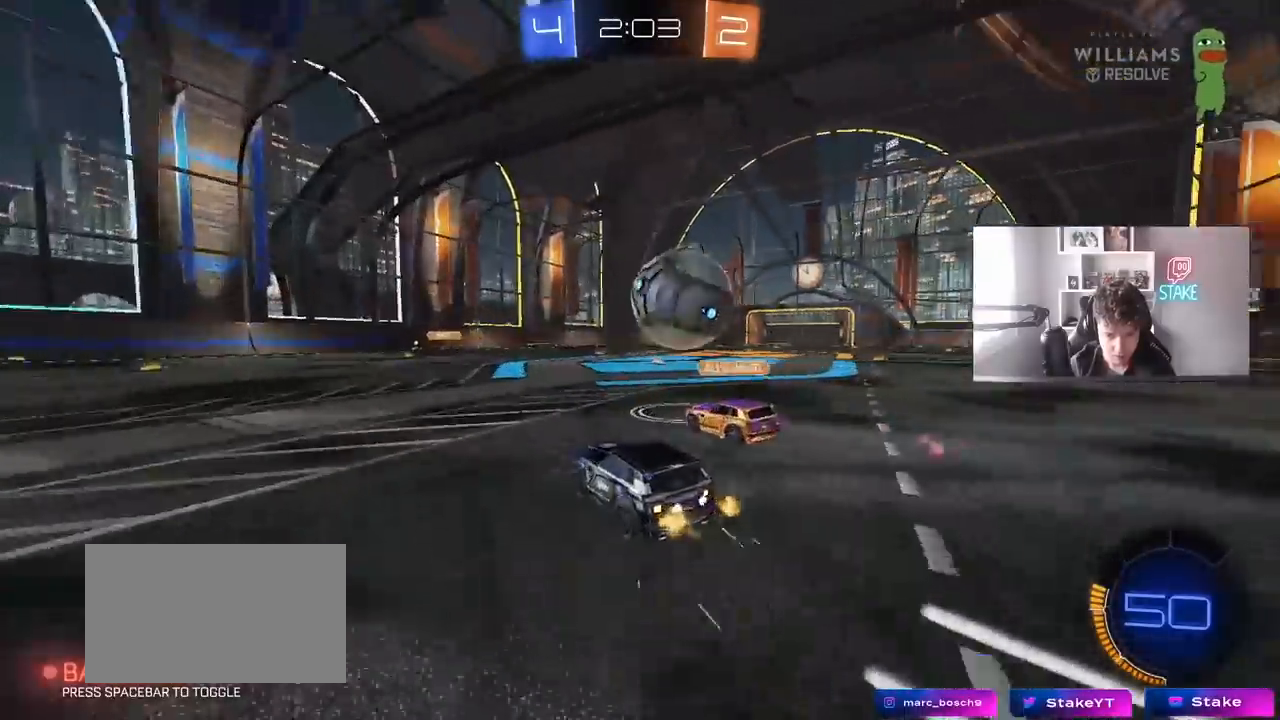
{"keys": ["a"], "mouse": [], "mouse_move": "still", "events": [[100, "a", "up"], [100, "d", "down"], [150, "s", "up"], [200, "s", "down"], [250, "a", "down"], [250, "d", "up"], [283, "s", "up"]]}
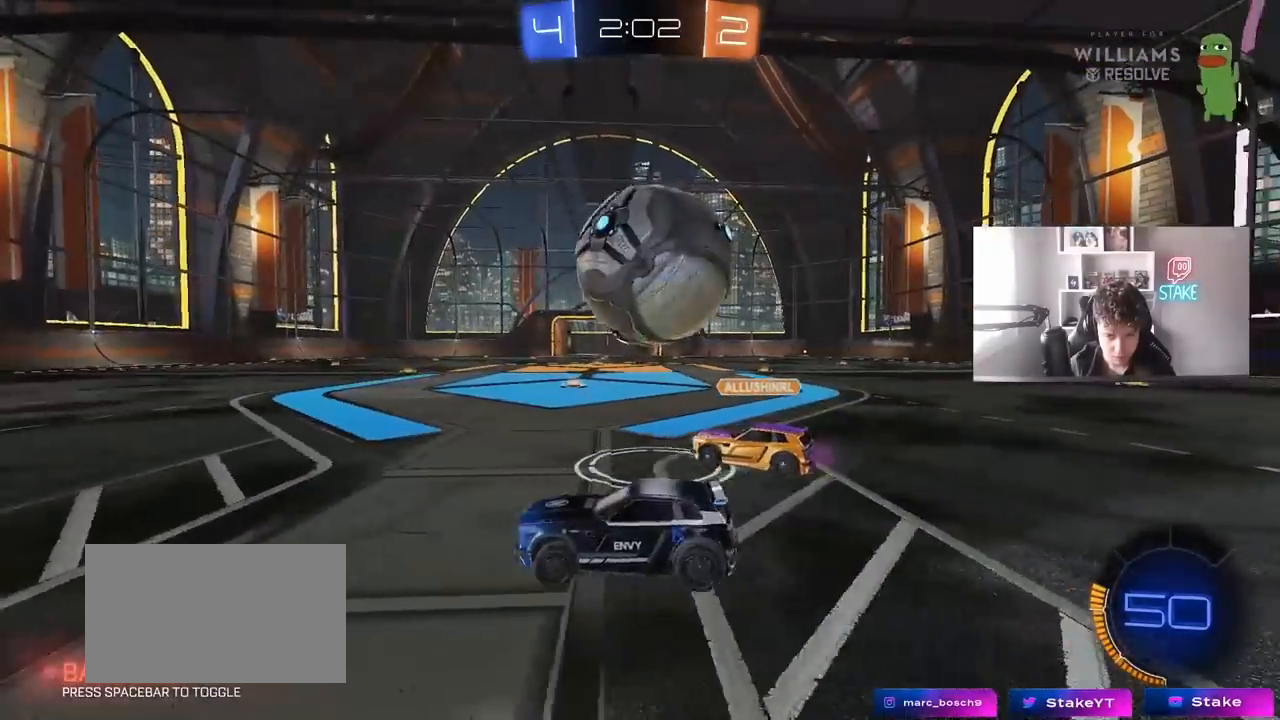
{"keys": ["d"], "mouse": [], "mouse_move": "still", "events": [[67, "w", "down"], [167, "a", "up"], [250, "d", "down"], [400, "w", "up"]]}
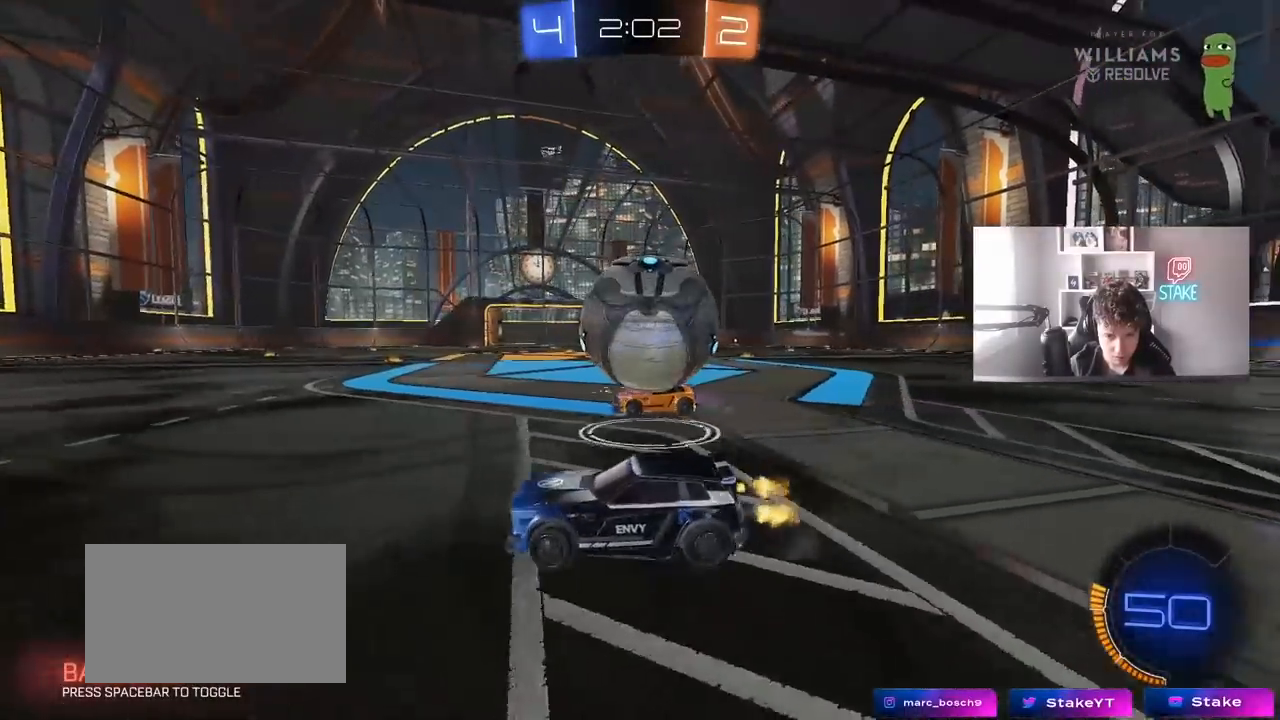
{"keys": ["d"], "mouse": [], "mouse_move": "still", "events": [[133, "a", "down"], [133, "d", "up"], [133, "s", "down"], [183, "mouse_right", "down"], [317, "a", "up"], [317, "mouse_right", "up"], [317, "s", "up"], [417, "d", "down"]]}